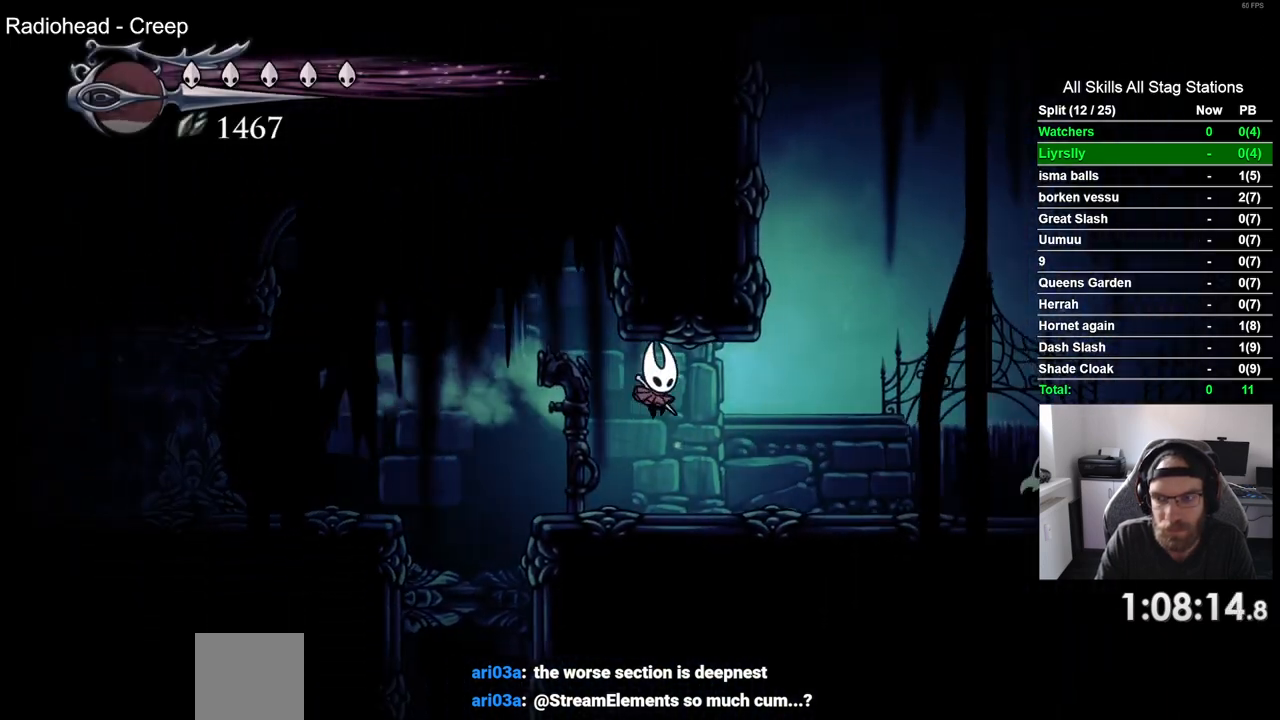
Gameplay with a controller (PlayStation layout); each line is a JSON object with the inputs held at the frame after it. "events" lists button and stick changes between this image and that frame as [ms after this image, input, new state], when the widget could be followed in between.
{"buttons": ["SQUARE", "DPAD_RIGHT"], "left_stick": "center", "right_stick": "center", "events": [[417, "SQUARE", "down"]]}
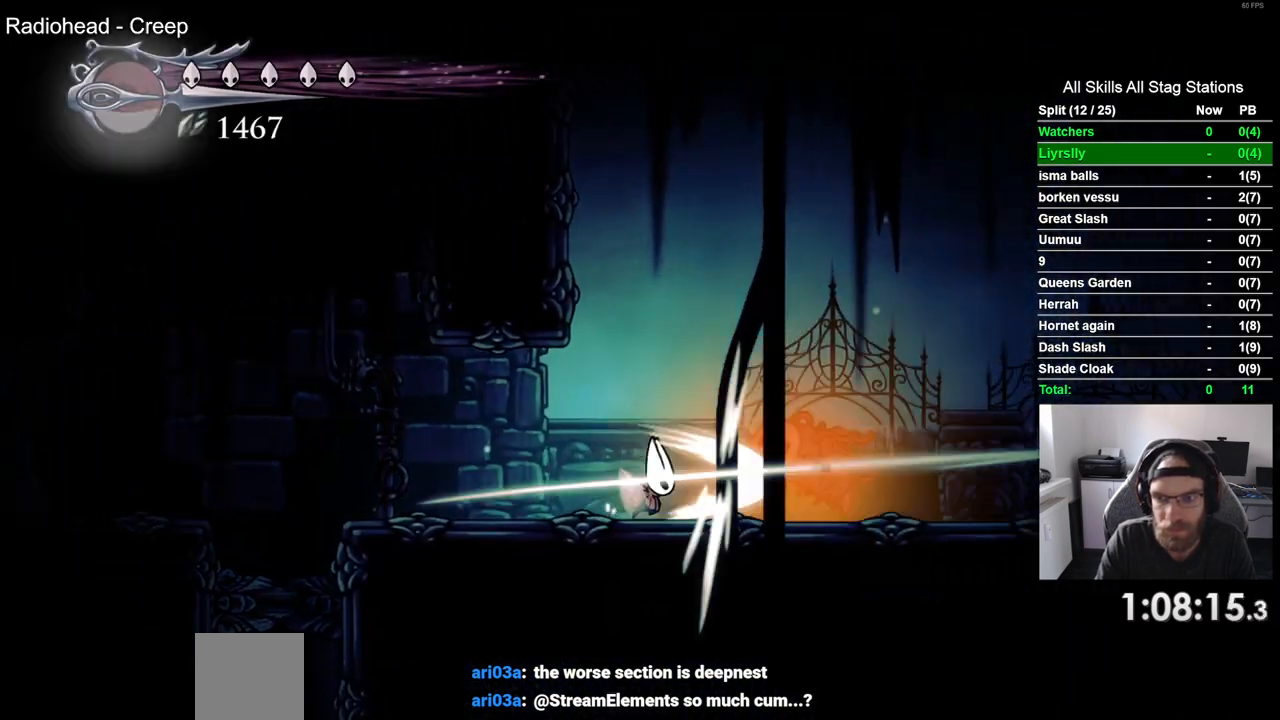
{"buttons": ["SQUARE", "DPAD_RIGHT"], "left_stick": "center", "right_stick": "center", "events": [[17, "DPAD_RIGHT", "up"], [100, "SQUARE", "up"], [167, "DPAD_RIGHT", "down"], [433, "SQUARE", "down"]]}
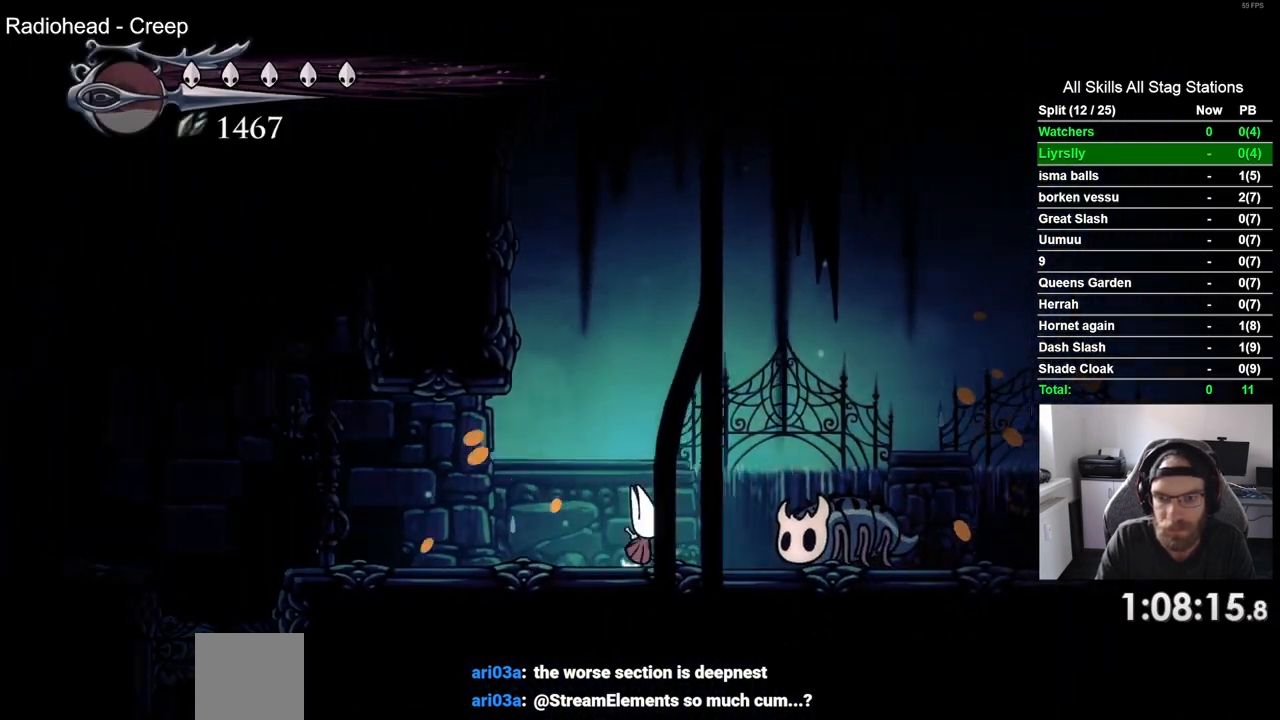
{"buttons": ["DPAD_RIGHT"], "left_stick": "center", "right_stick": "center", "events": [[50, "DPAD_RIGHT", "up"], [117, "SQUARE", "up"], [333, "DPAD_RIGHT", "down"]]}
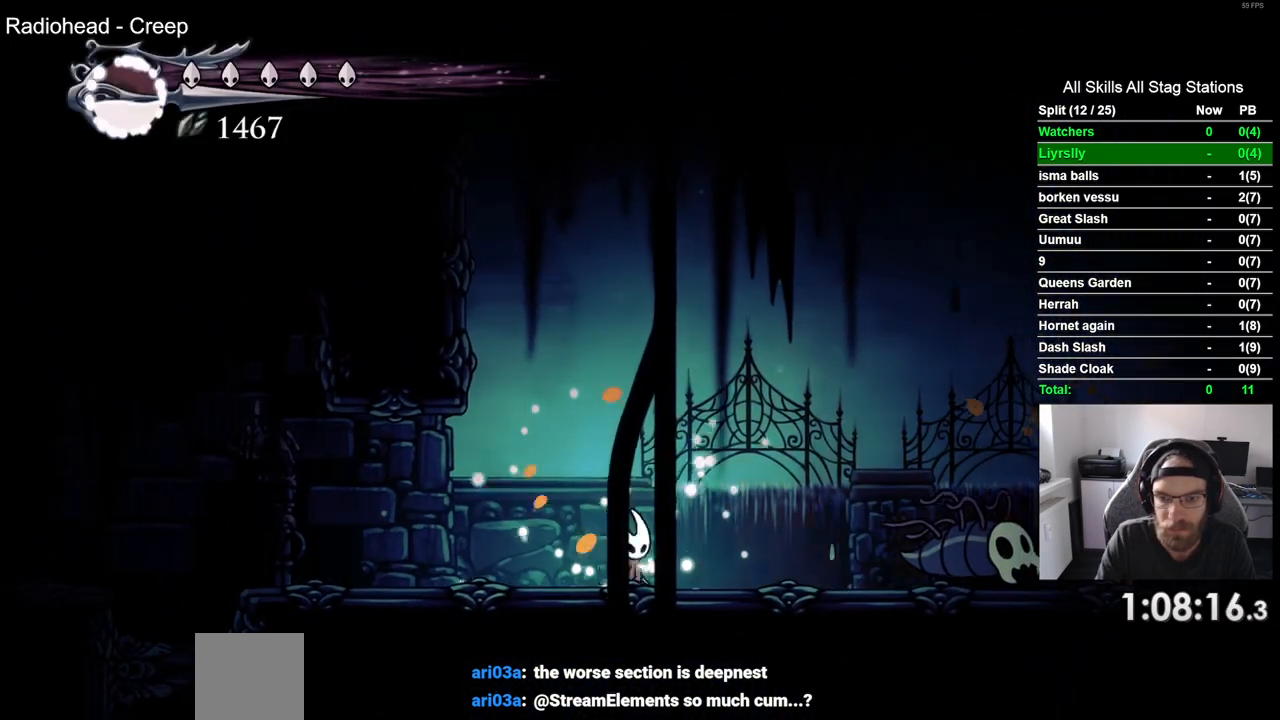
{"buttons": ["DPAD_RIGHT"], "left_stick": "center", "right_stick": "center", "events": []}
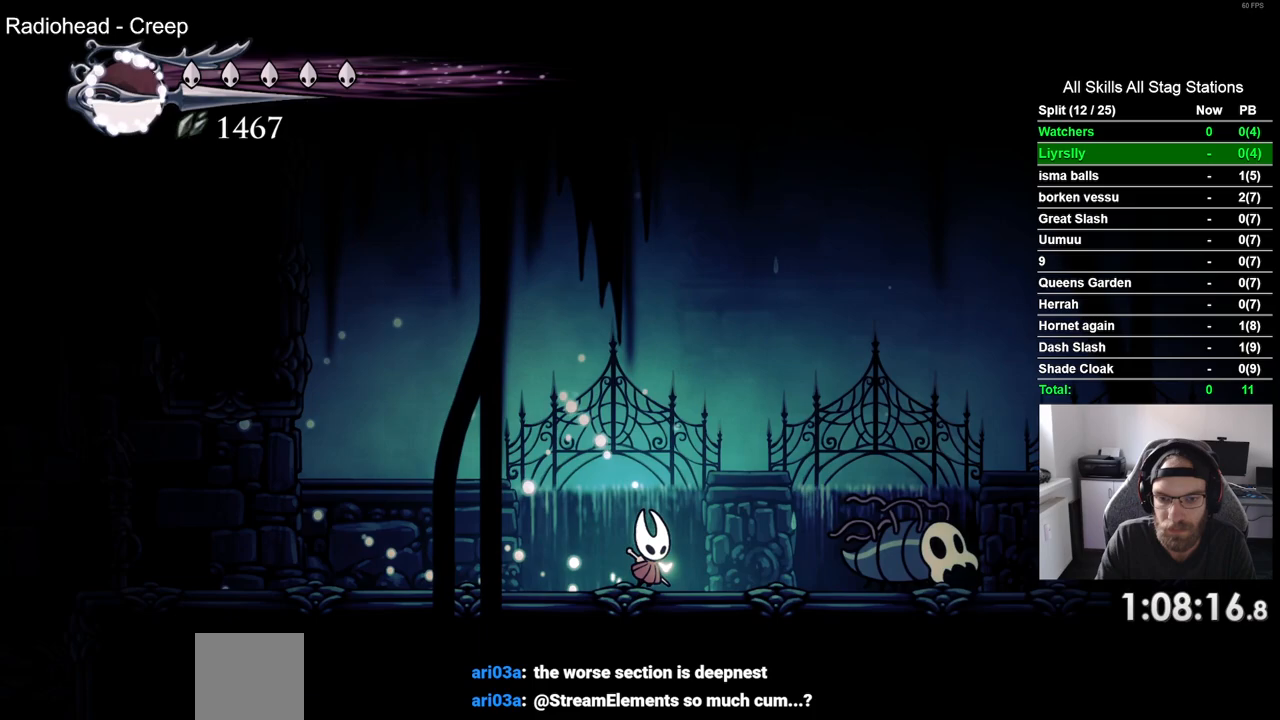
{"buttons": ["DPAD_RIGHT"], "left_stick": "center", "right_stick": "center", "events": [[300, "SQUARE", "down"], [500, "SQUARE", "up"]]}
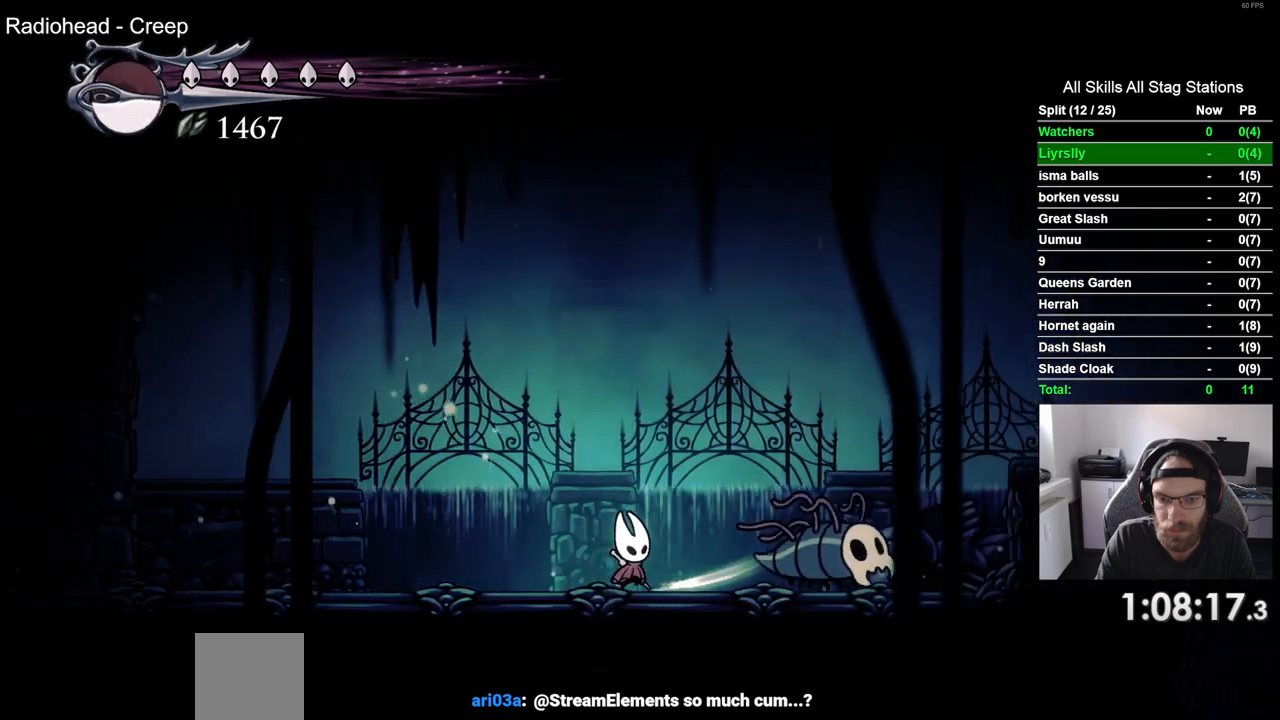
{"buttons": ["DPAD_RIGHT"], "left_stick": "center", "right_stick": "center", "events": [[250, "SQUARE", "down"], [317, "SQUARE", "up"]]}
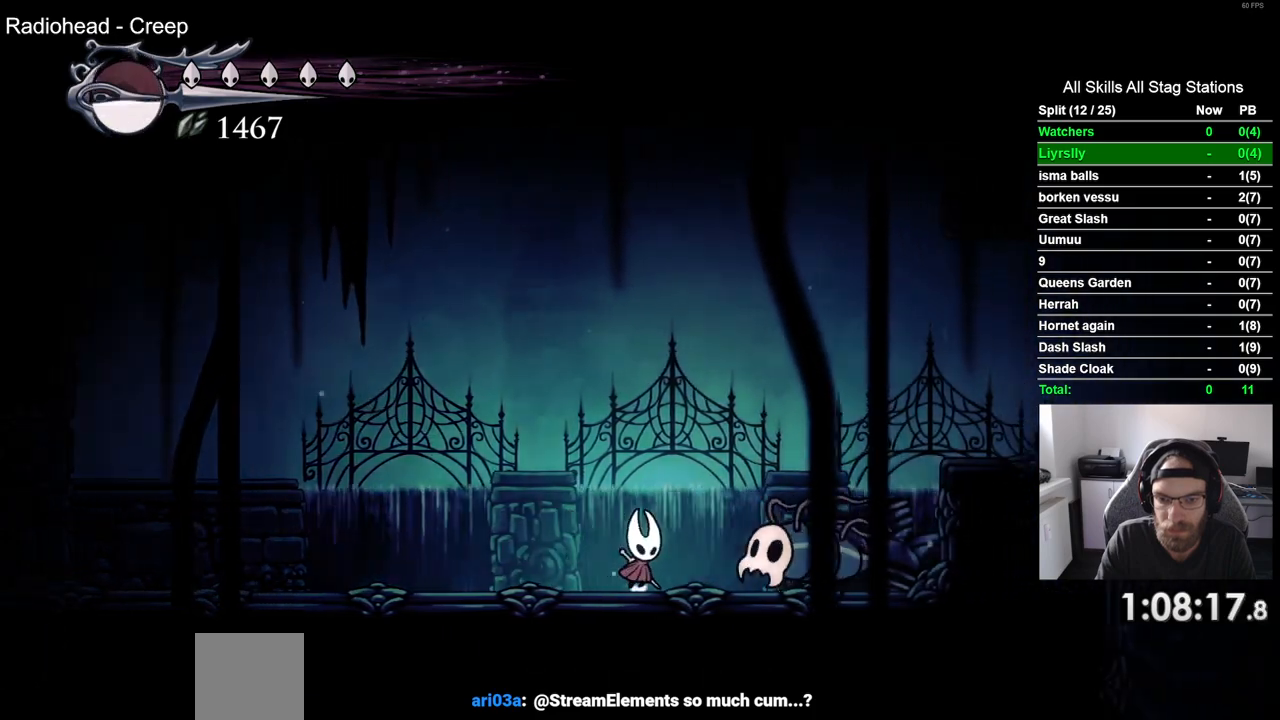
{"buttons": [], "left_stick": "center", "right_stick": "center", "events": [[117, "SQUARE", "down"], [250, "DPAD_RIGHT", "up"], [250, "SQUARE", "up"]]}
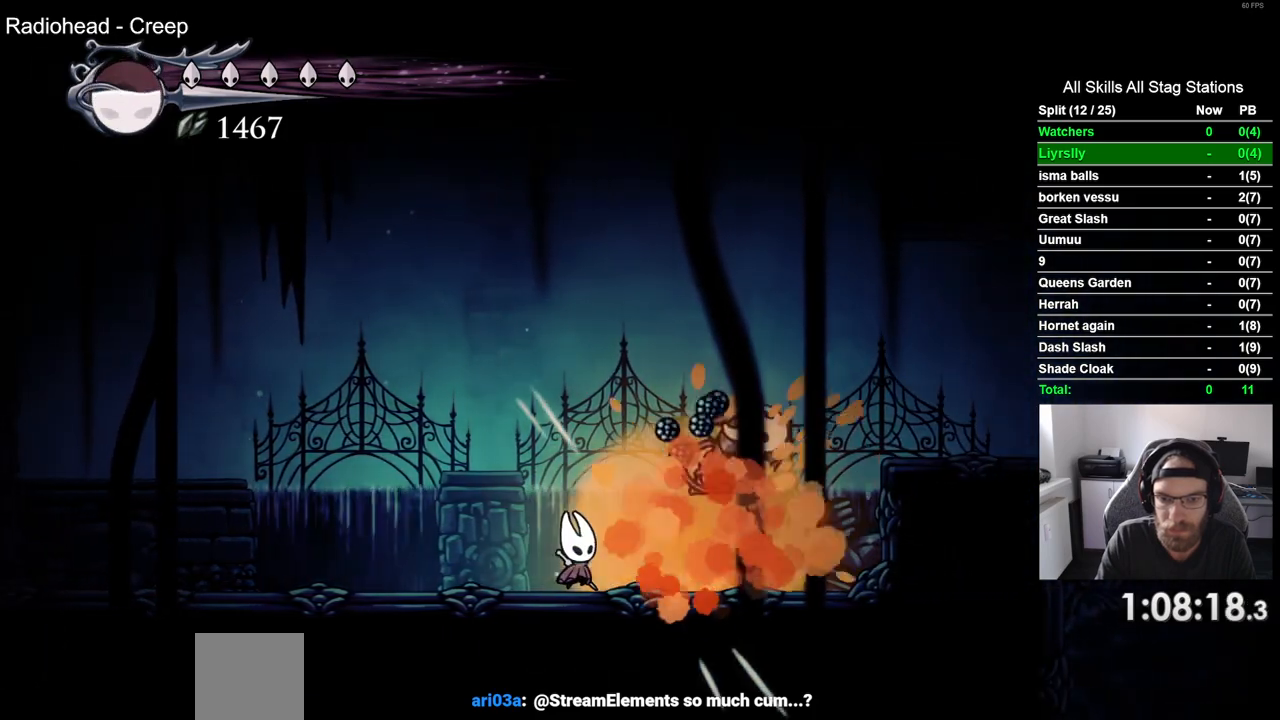
{"buttons": ["DPAD_RIGHT"], "left_stick": "center", "right_stick": "center", "events": [[117, "DPAD_RIGHT", "down"]]}
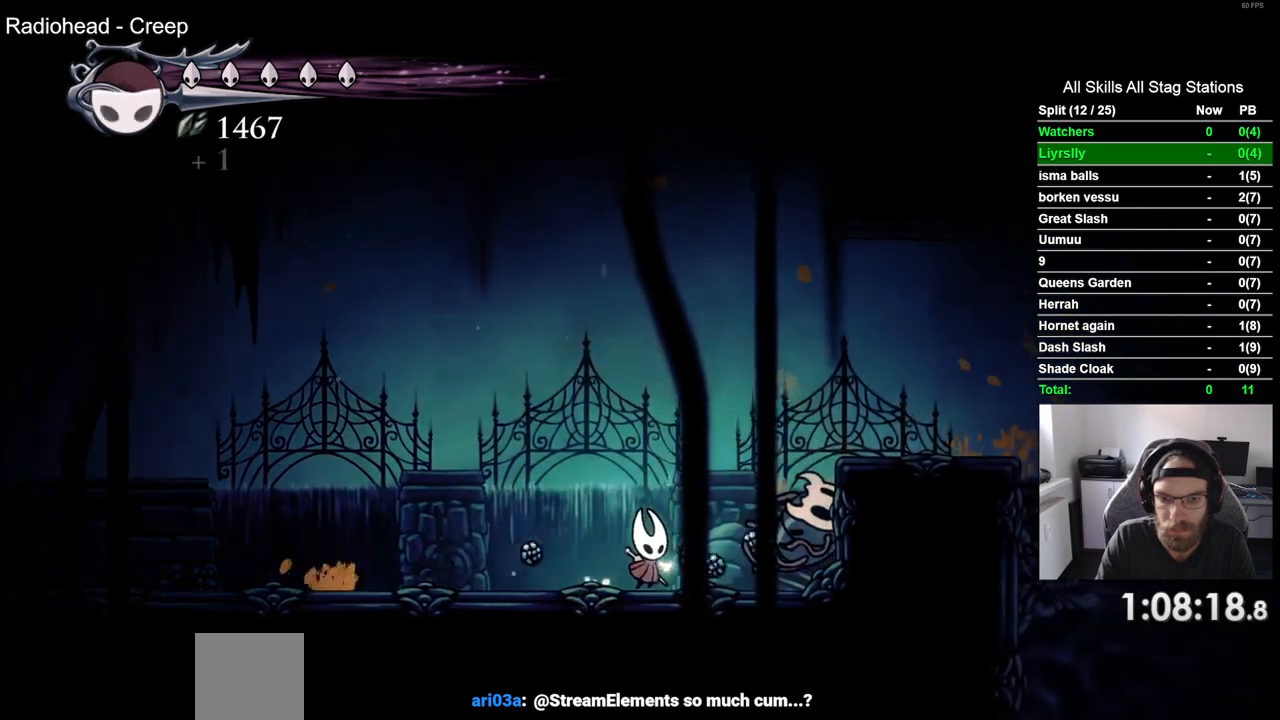
{"buttons": ["CROSS", "DPAD_RIGHT"], "left_stick": "center", "right_stick": "center", "events": [[283, "CROSS", "down"]]}
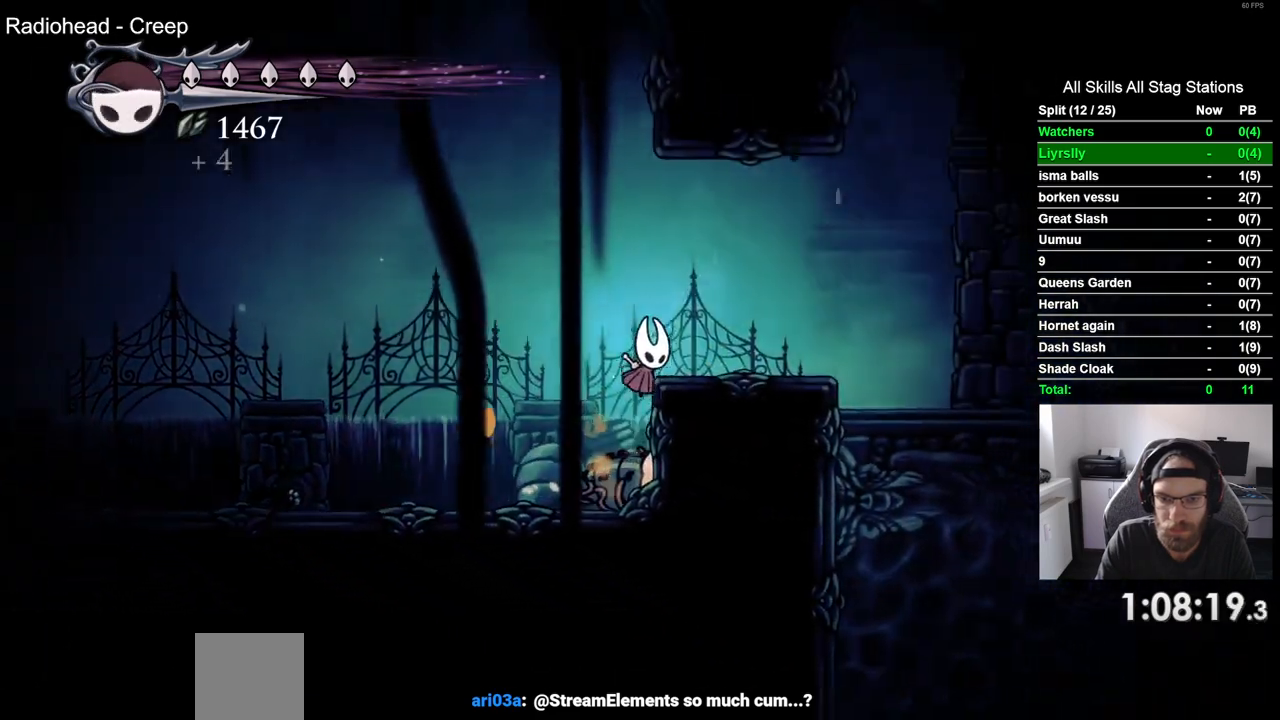
{"buttons": ["DPAD_RIGHT"], "left_stick": "center", "right_stick": "center", "events": [[83, "CROSS", "up"]]}
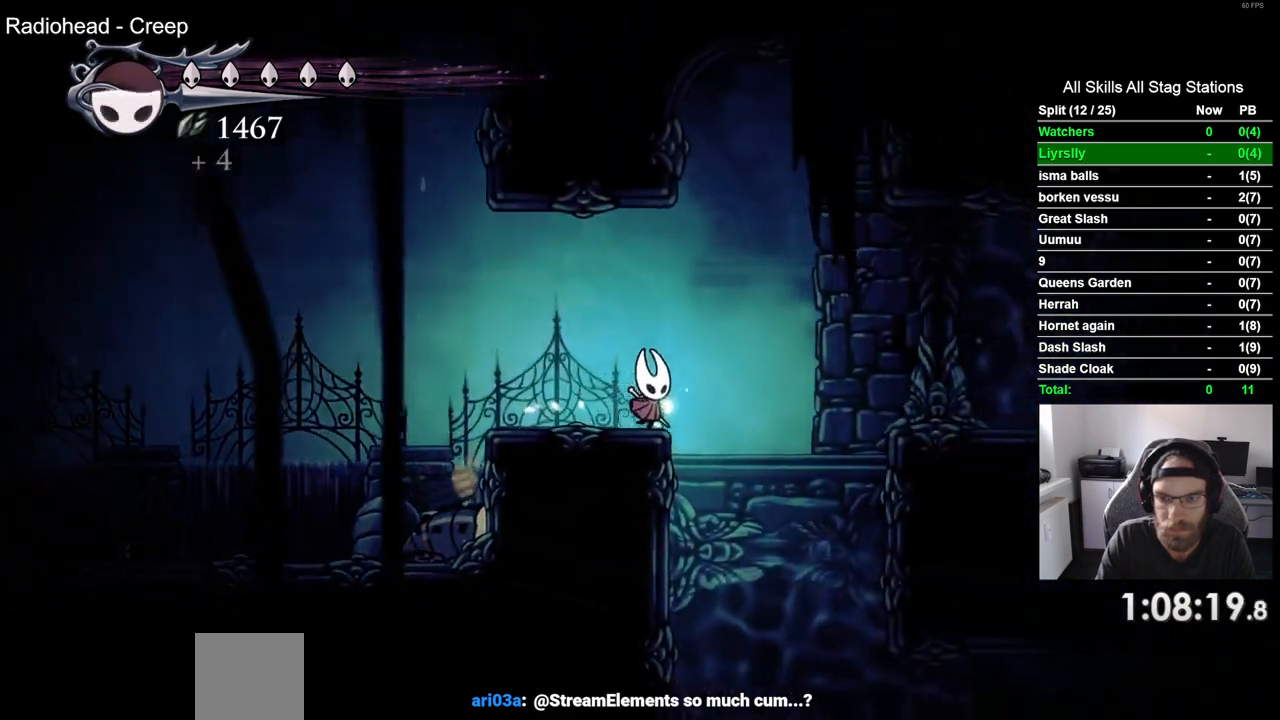
{"buttons": ["DPAD_RIGHT"], "left_stick": "center", "right_stick": "center", "events": []}
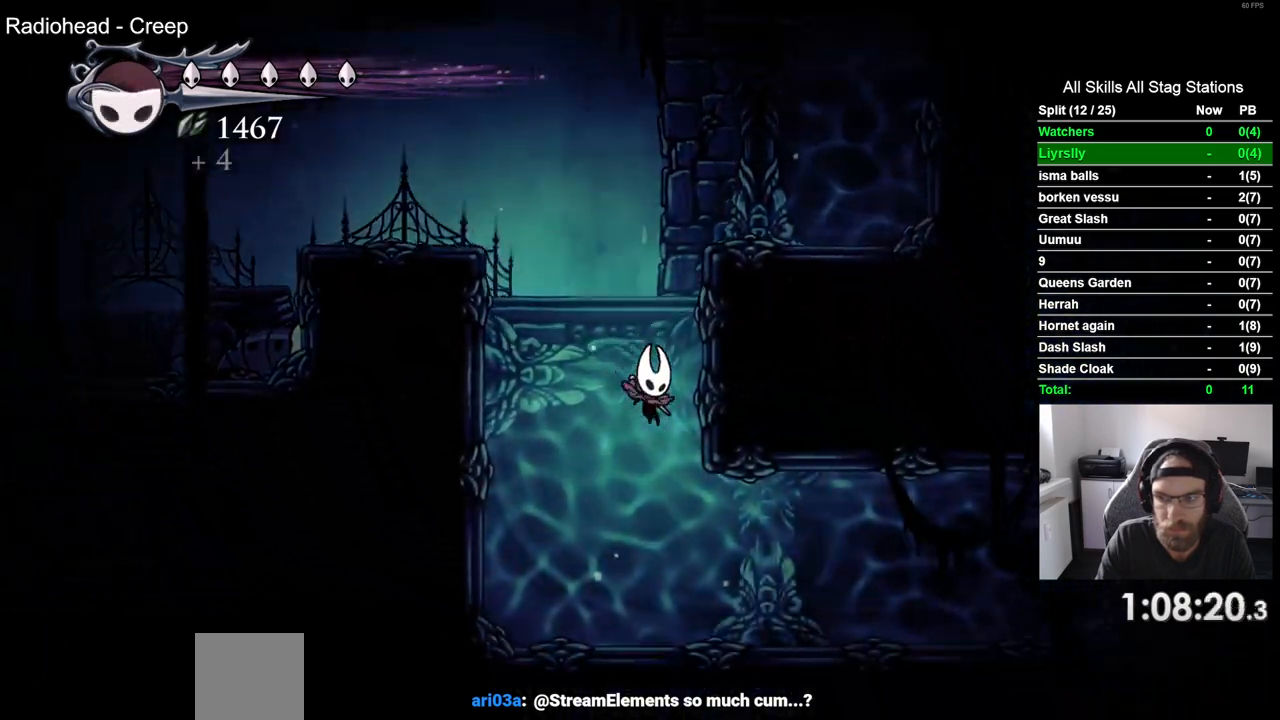
{"buttons": ["DPAD_RIGHT"], "left_stick": "center", "right_stick": "center", "events": [[150, "R2", "down"], [383, "R2", "up"]]}
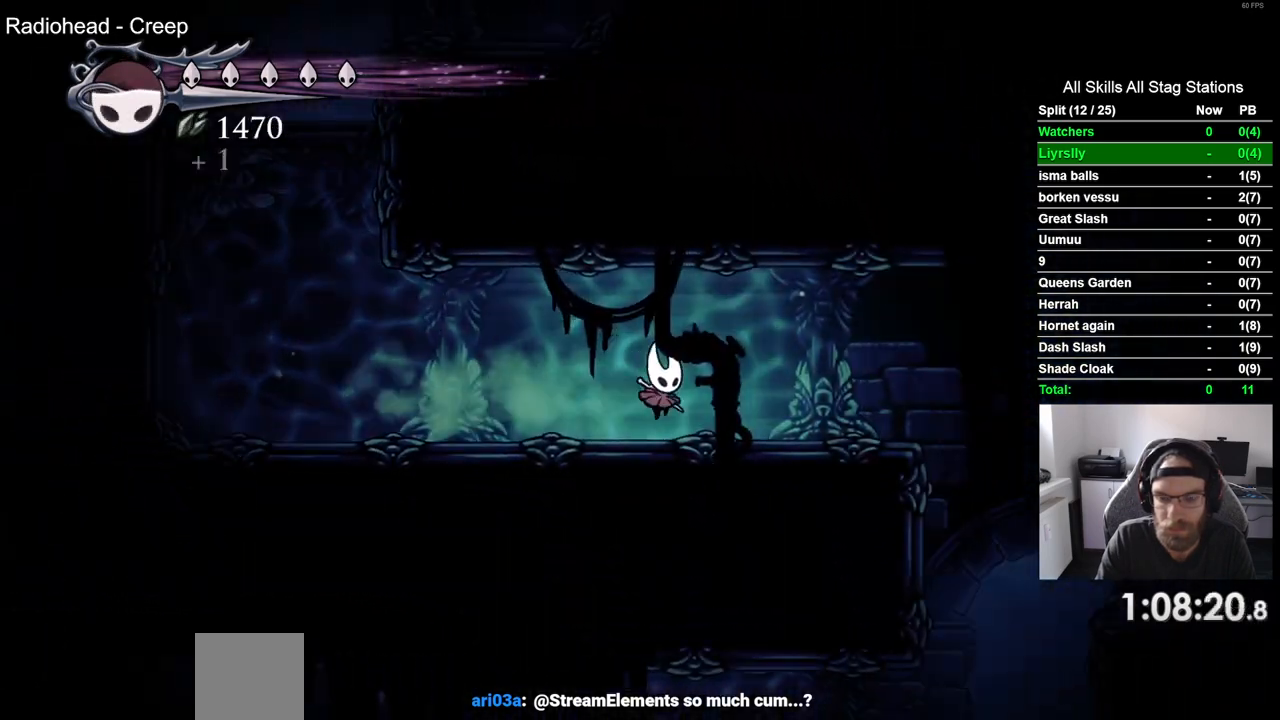
{"buttons": ["DPAD_RIGHT"], "left_stick": "center", "right_stick": "center", "events": []}
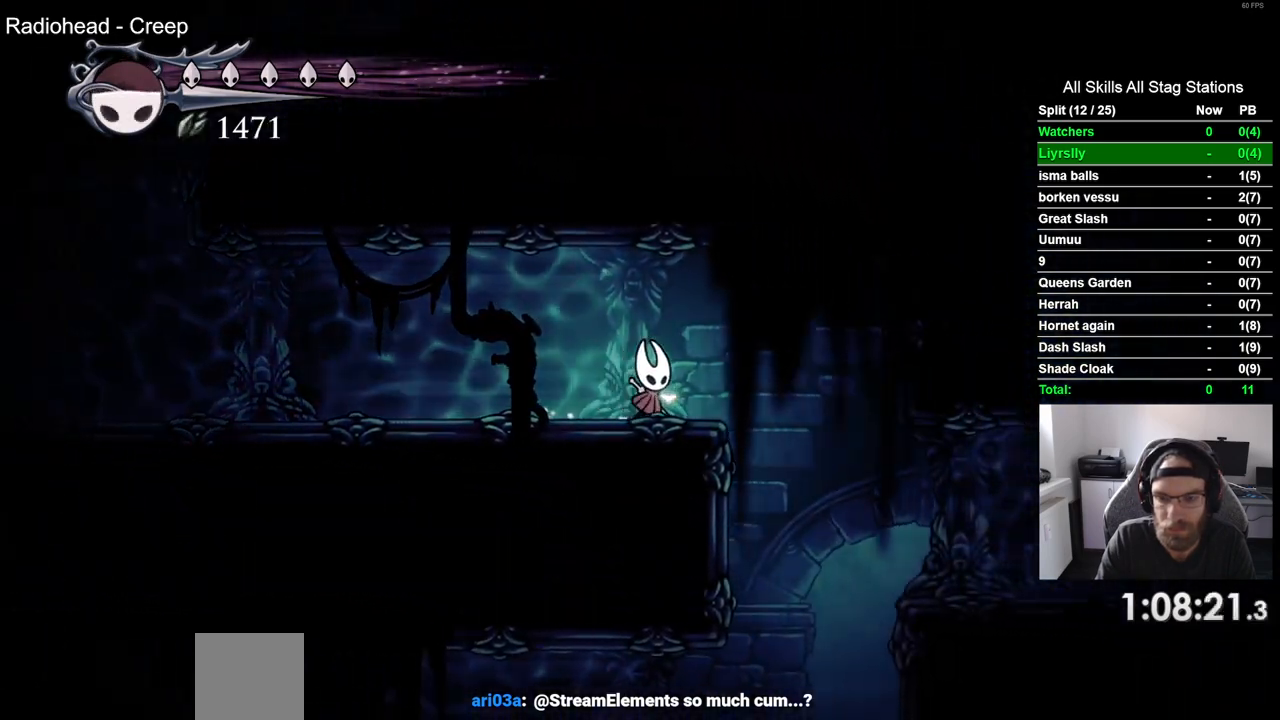
{"buttons": ["DPAD_RIGHT"], "left_stick": "center", "right_stick": "center", "events": [[100, "CROSS", "down"], [250, "CROSS", "up"]]}
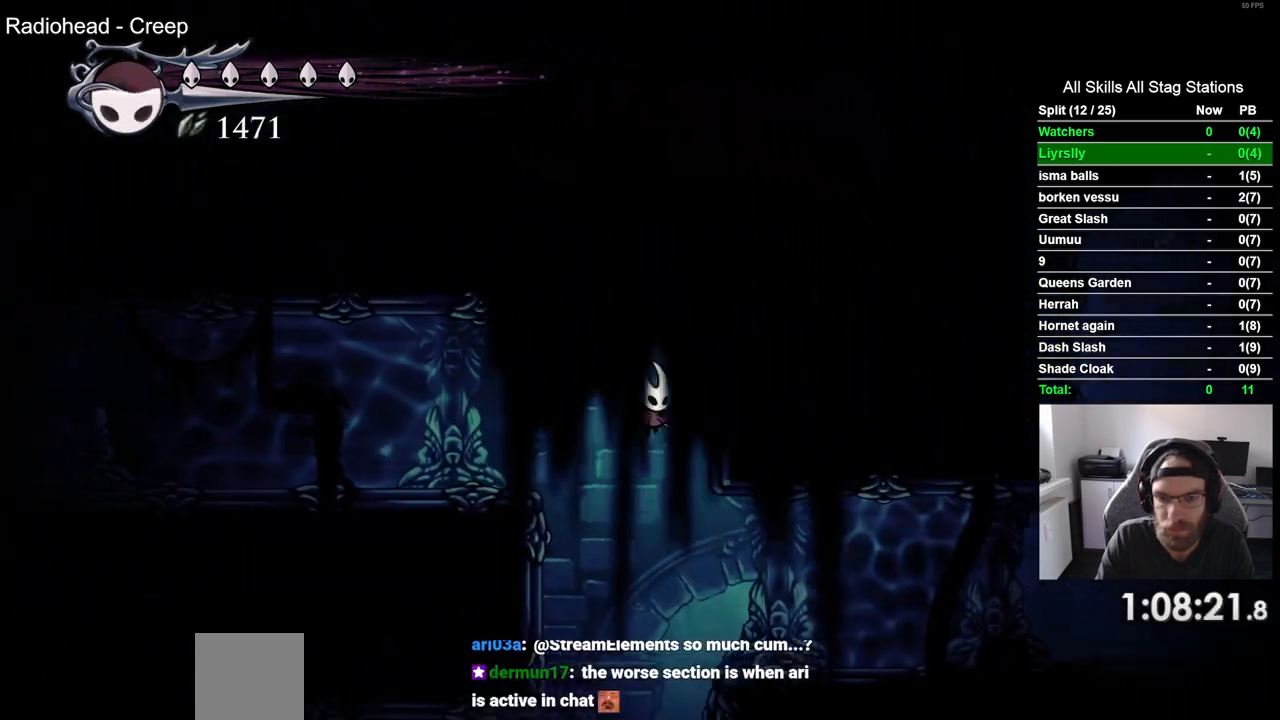
{"buttons": ["DPAD_RIGHT"], "left_stick": "center", "right_stick": "center", "events": [[267, "R2", "down"], [483, "R2", "up"]]}
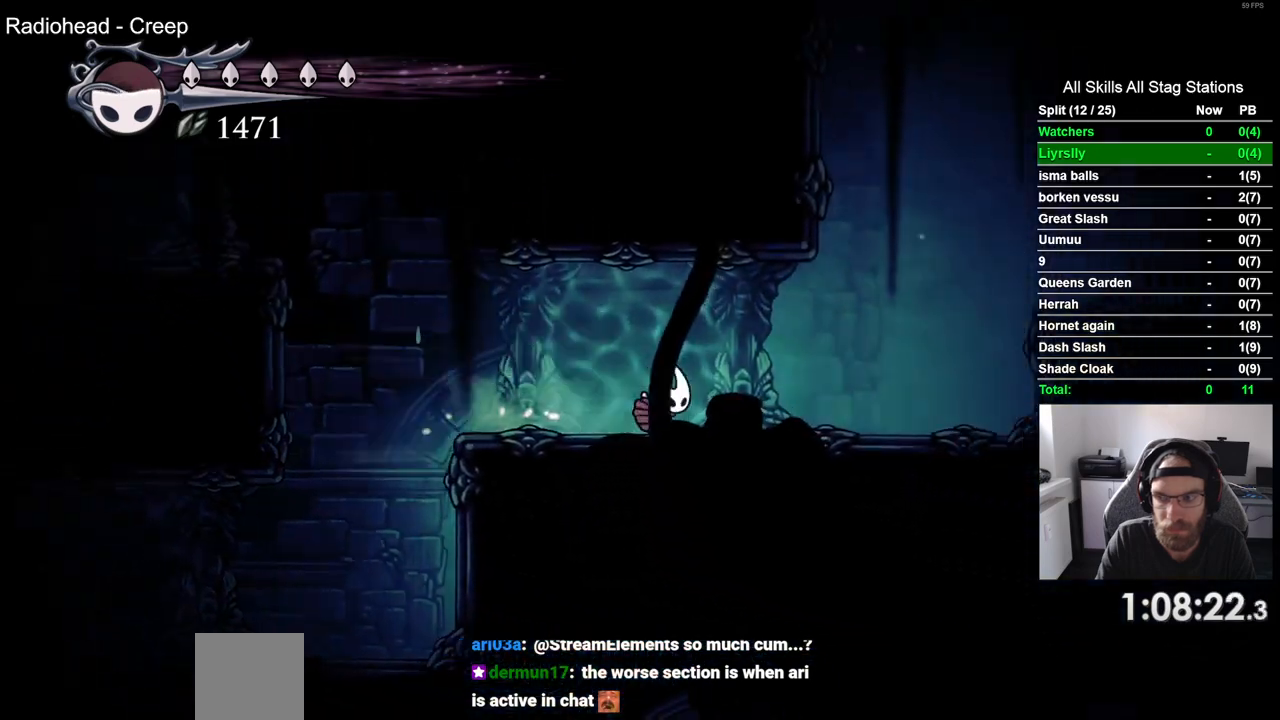
{"buttons": ["CROSS", "DPAD_RIGHT"], "left_stick": "center", "right_stick": "center"}
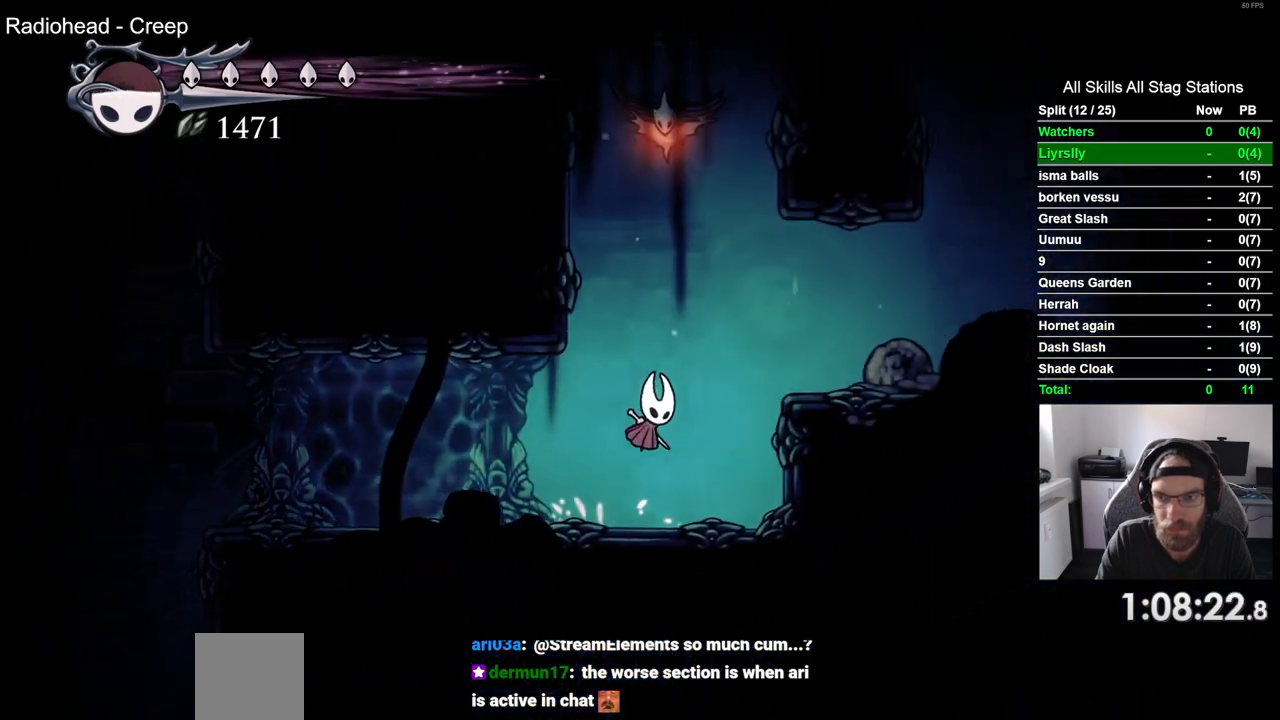
{"buttons": ["DPAD_RIGHT"], "left_stick": "center", "right_stick": "center", "events": [[183, "CROSS", "up"], [183, "R2", "down"], [367, "R2", "up"]]}
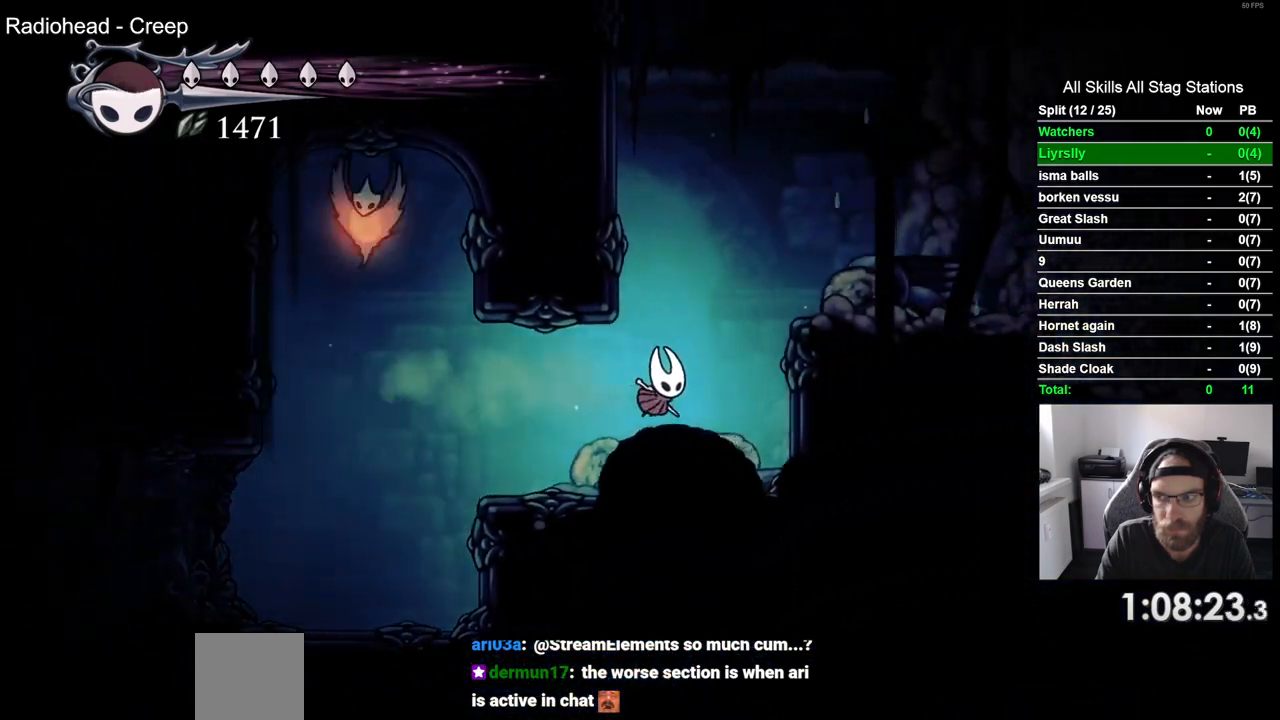
{"buttons": ["CROSS", "DPAD_RIGHT"], "left_stick": "center", "right_stick": "center", "events": [[133, "CROSS", "down"]]}
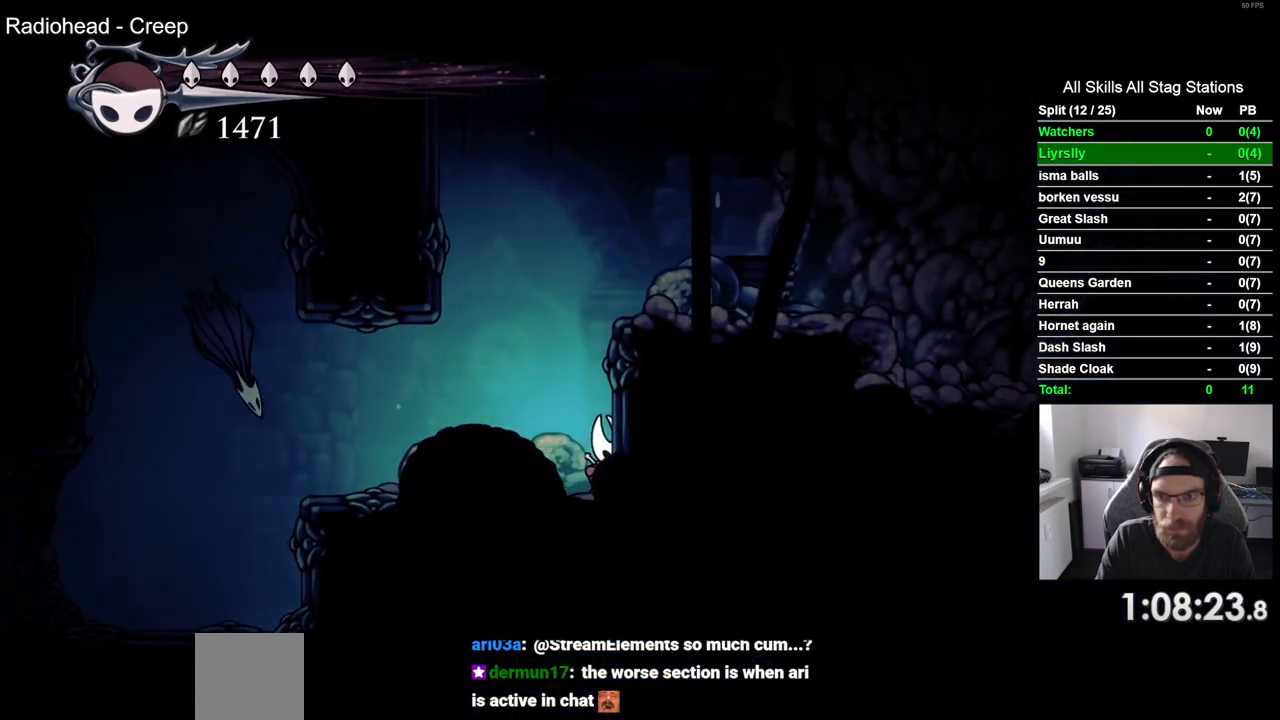
{"buttons": ["CROSS", "DPAD_RIGHT"], "left_stick": "center", "right_stick": "center", "events": [[100, "CROSS", "up"], [167, "CROSS", "down"]]}
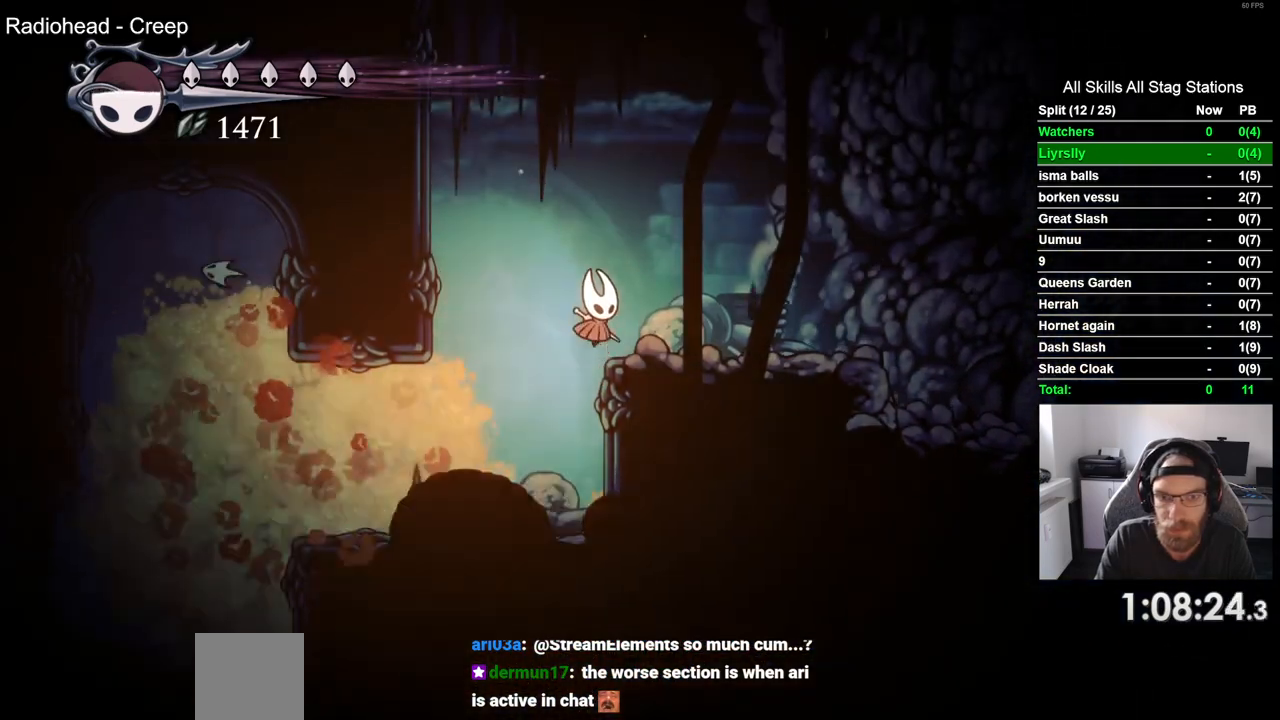
{"buttons": ["DPAD_RIGHT"], "left_stick": "center", "right_stick": "center", "events": [[100, "CROSS", "up"]]}
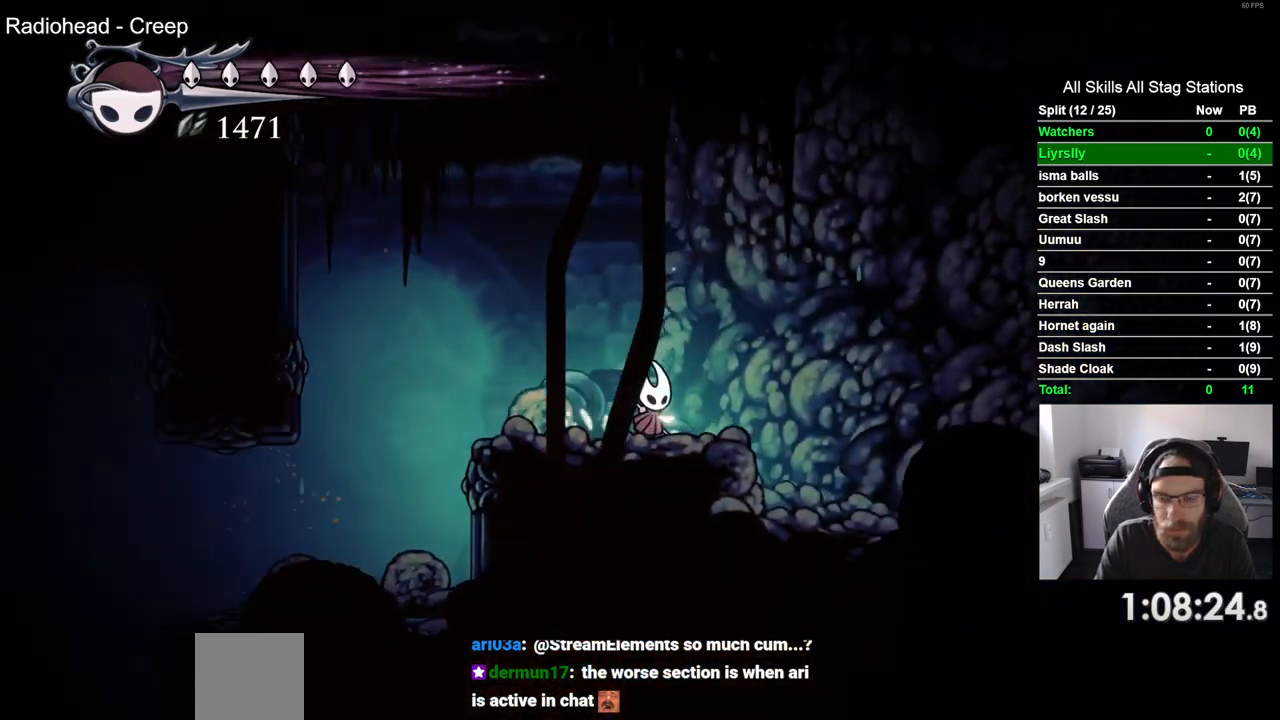
{"buttons": ["DPAD_RIGHT"], "left_stick": "center", "right_stick": "center", "events": [[33, "R2", "down"], [217, "R2", "up"]]}
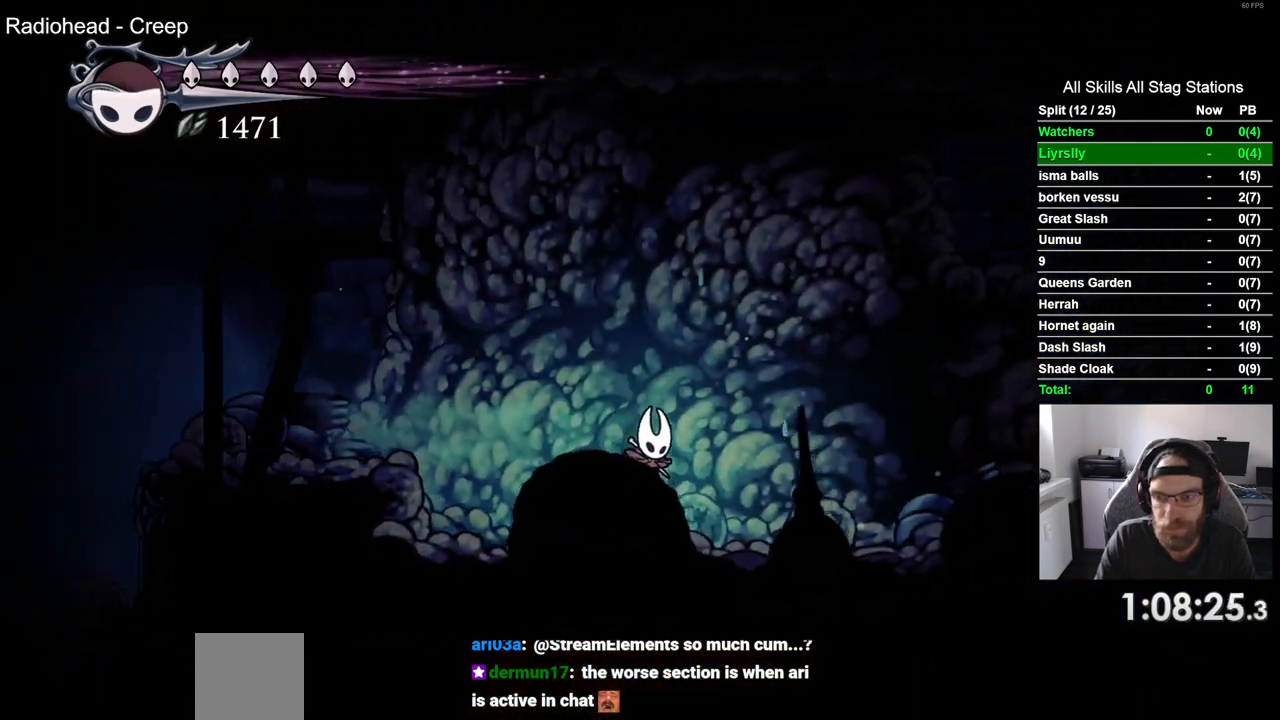
{"buttons": ["R2", "DPAD_RIGHT"], "left_stick": "center", "right_stick": "center", "events": [[133, "CROSS", "down"], [300, "CROSS", "up"], [433, "R2", "down"]]}
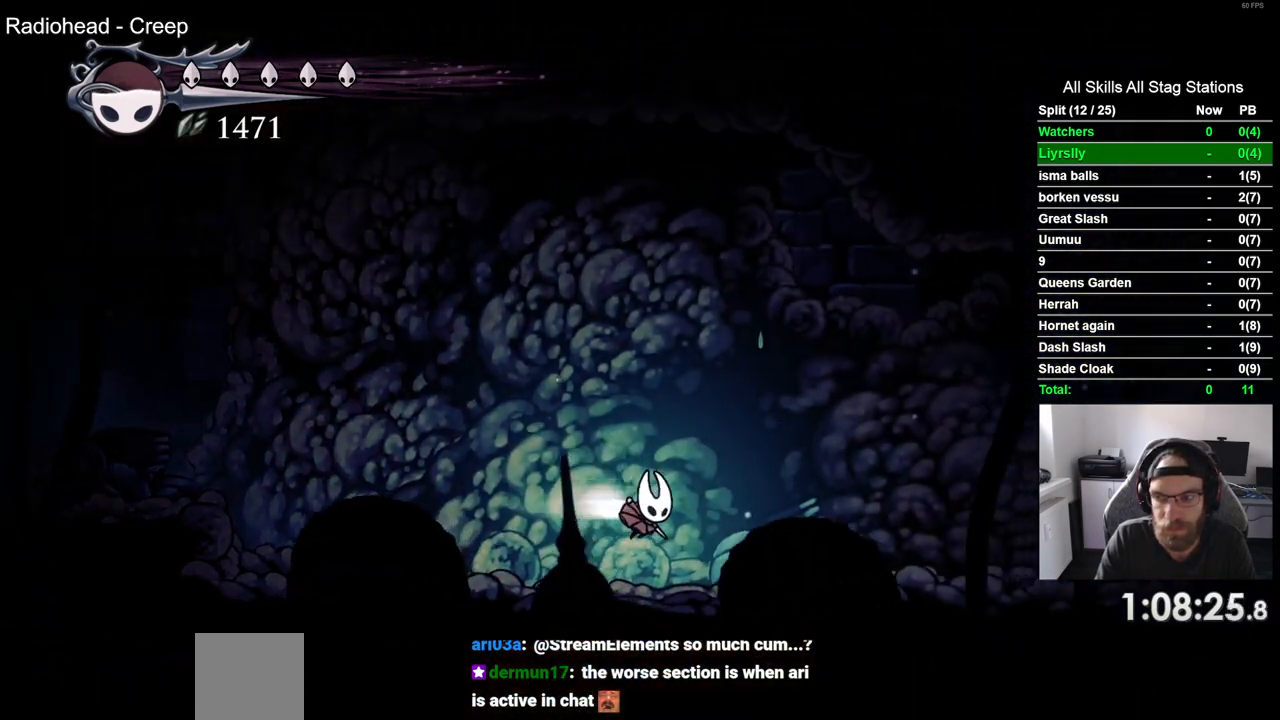
{"buttons": ["DPAD_RIGHT"], "left_stick": "center", "right_stick": "center", "events": [[117, "R2", "up"]]}
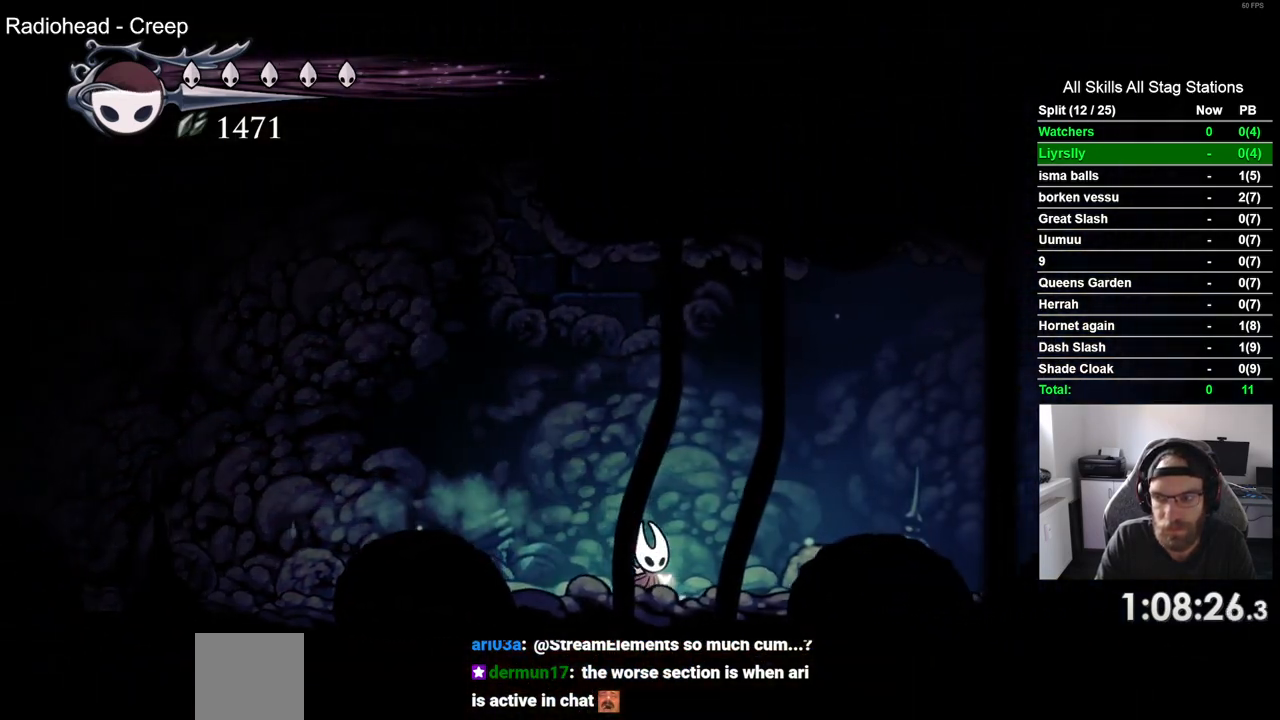
{"buttons": ["DPAD_RIGHT"], "left_stick": "center", "right_stick": "center", "events": [[83, "R2", "down"], [283, "R2", "up"]]}
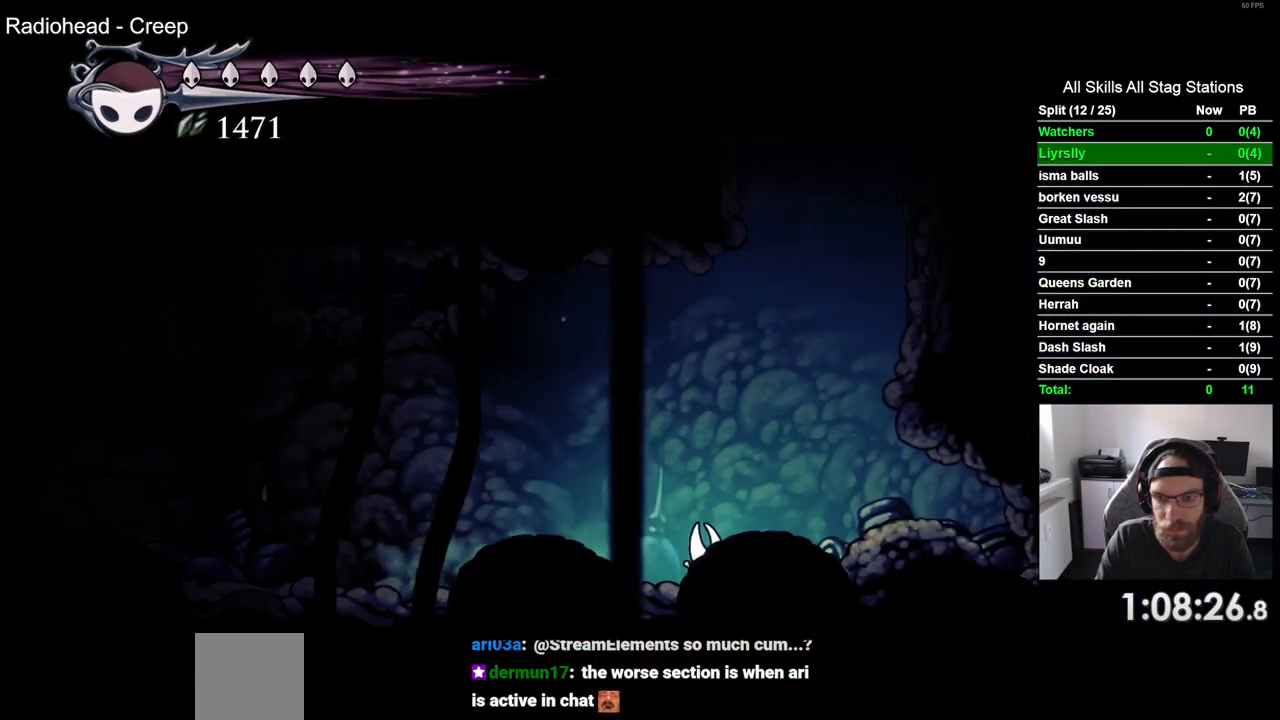
{"buttons": ["CROSS", "DPAD_RIGHT"], "left_stick": "center", "right_stick": "center", "events": [[150, "CROSS", "down"]]}
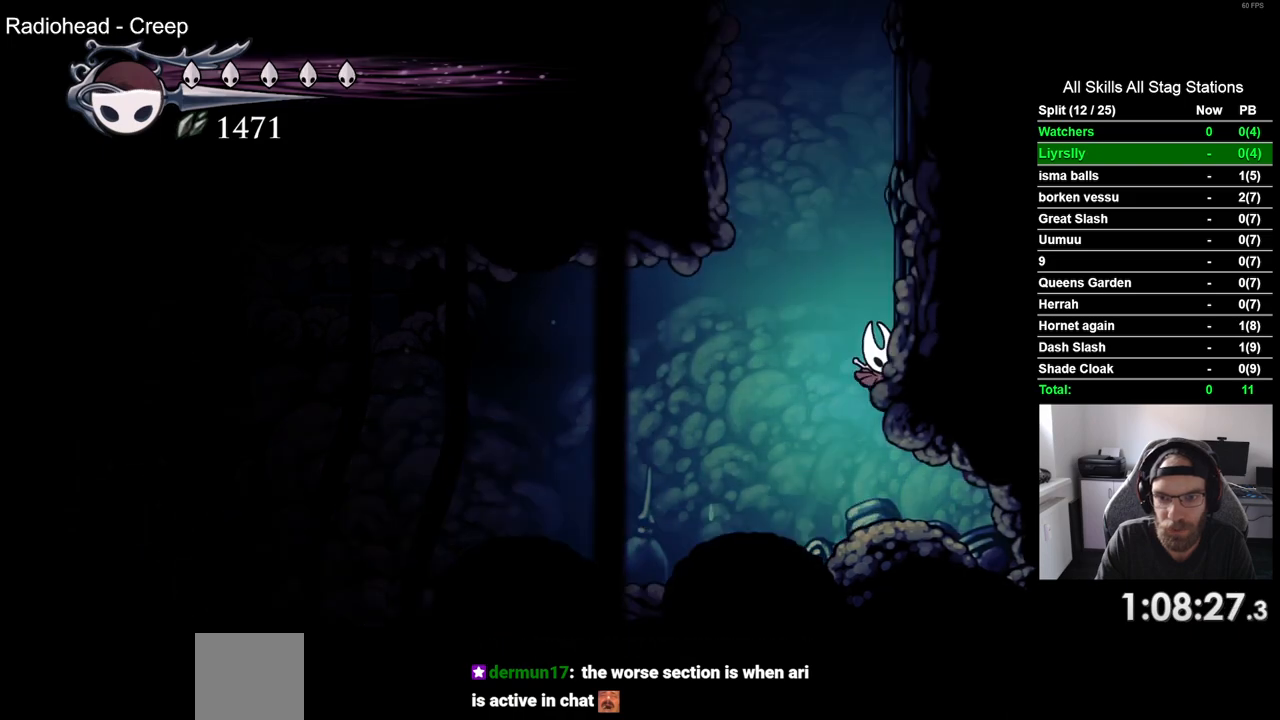
{"buttons": ["CROSS", "DPAD_RIGHT"], "left_stick": "center", "right_stick": "center", "events": [[33, "CROSS", "up"], [117, "CROSS", "down"], [400, "CROSS", "up"], [483, "CROSS", "down"]]}